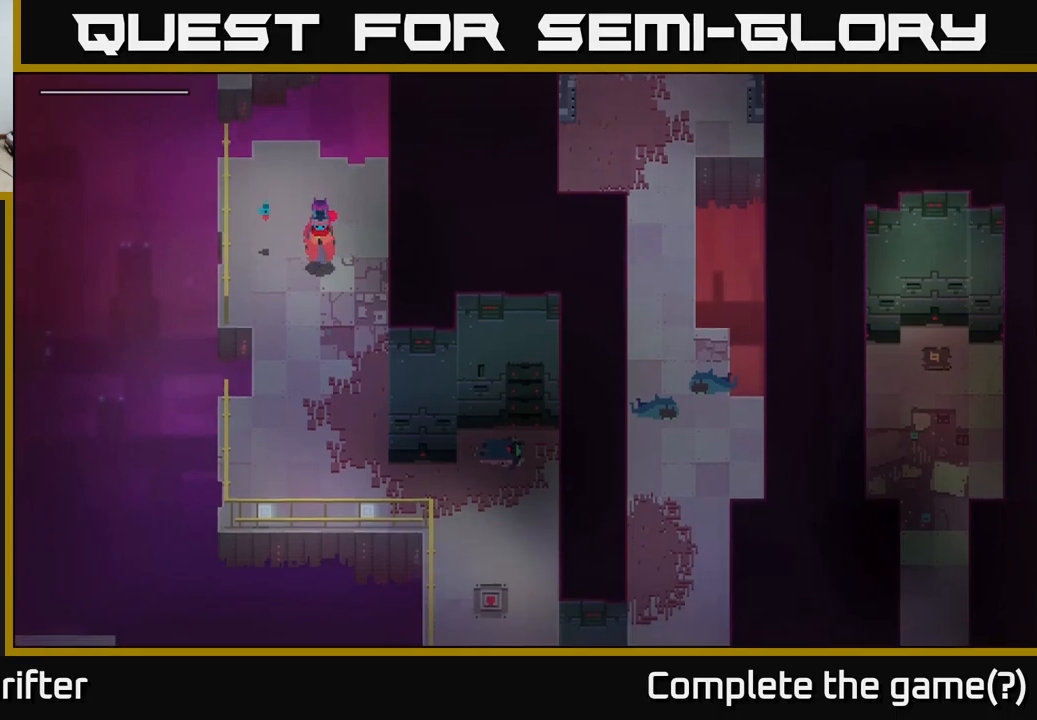
Gameplay with a controller (Xbox layout); each line is a JSON object with the inputs held at the frame after it. "events" lists button and stick changes between this image and that frame as [ms after this image, input, new state], when the widget could be followed in between.
{"buttons": [], "left_stick": "down-right", "right_stick": "center", "events": [[317, "A", "down"], [383, "left_stick", "down-right"], [483, "A", "up"]]}
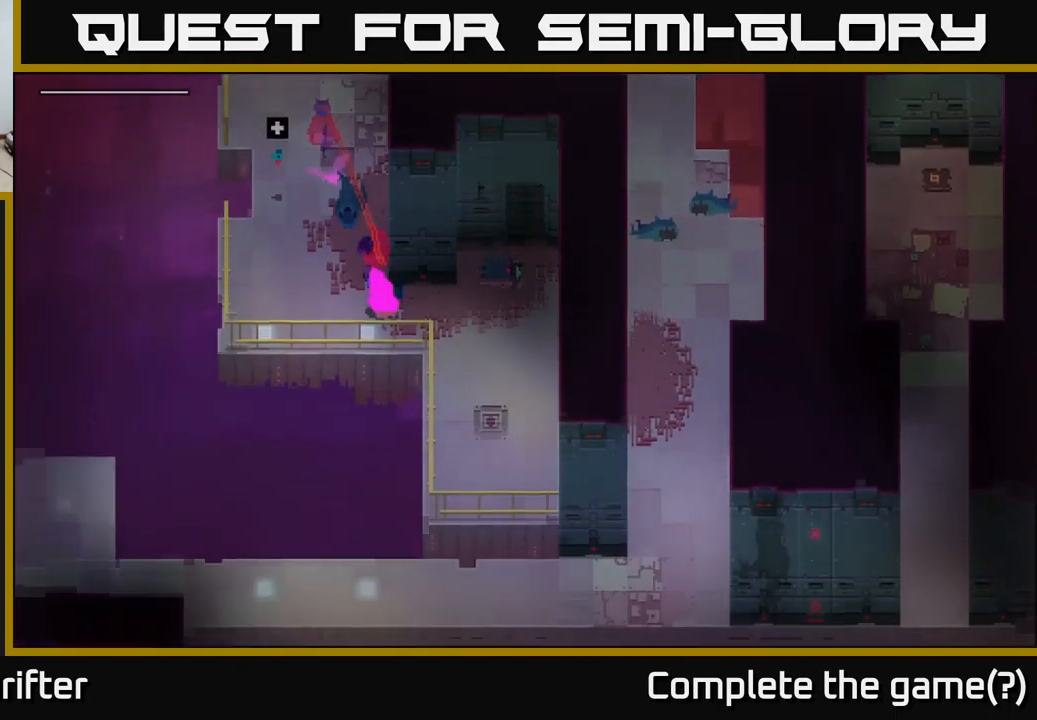
{"buttons": [], "left_stick": "down-right", "right_stick": "center", "events": [[117, "left_stick", "right"], [417, "left_stick", "down-right"]]}
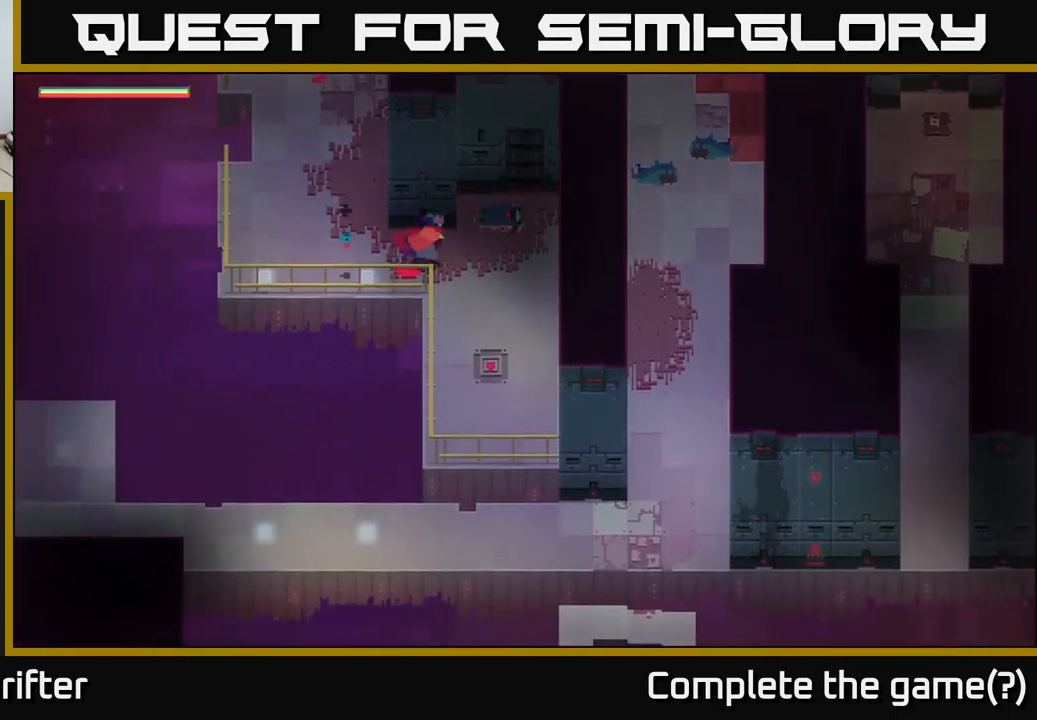
{"buttons": [], "left_stick": "down-right", "right_stick": "center", "events": []}
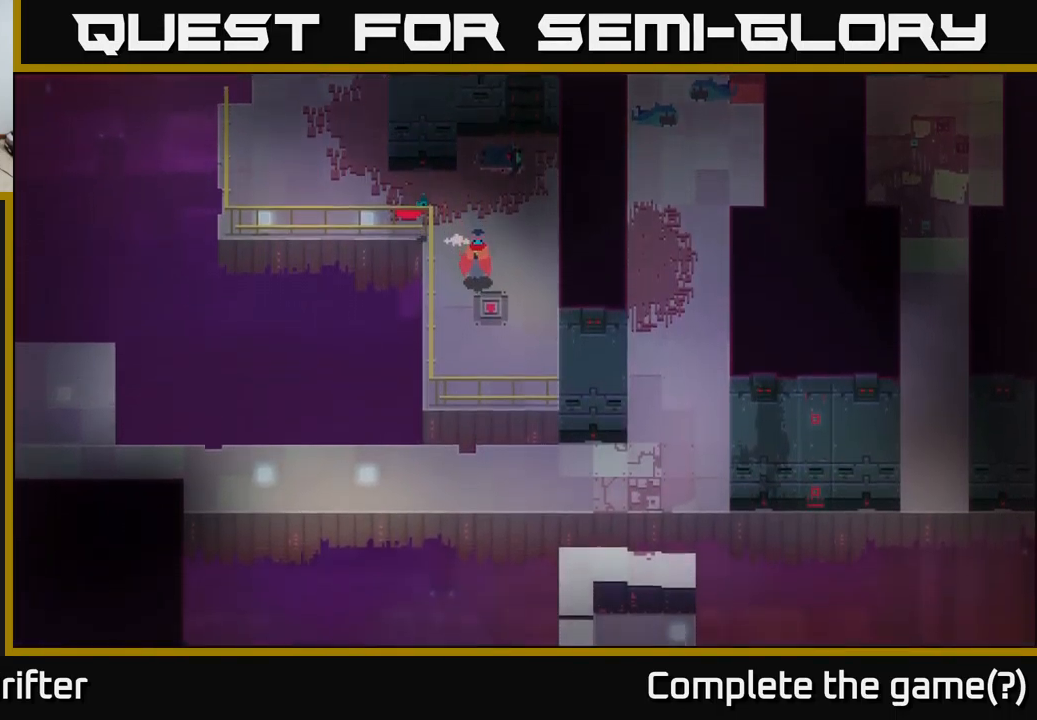
{"buttons": [], "left_stick": "up-left", "right_stick": "center", "events": [[183, "left_stick", "left"], [250, "left_stick", "up-left"]]}
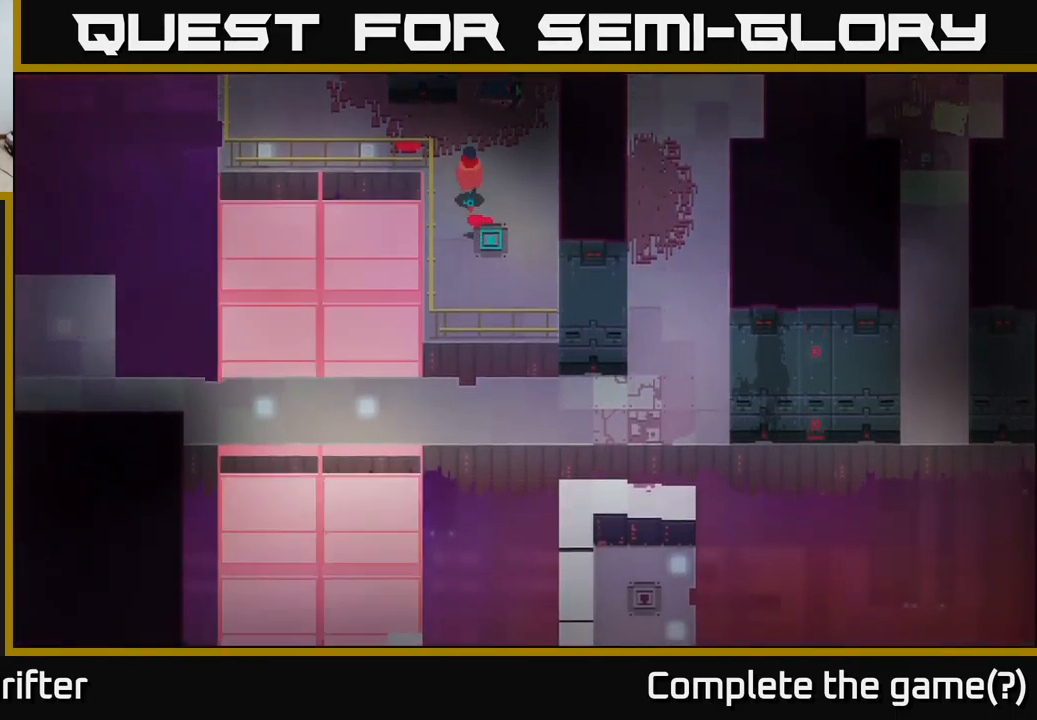
{"buttons": [], "left_stick": "down-right", "right_stick": "center", "events": [[333, "left_stick", "down"], [433, "left_stick", "down-right"]]}
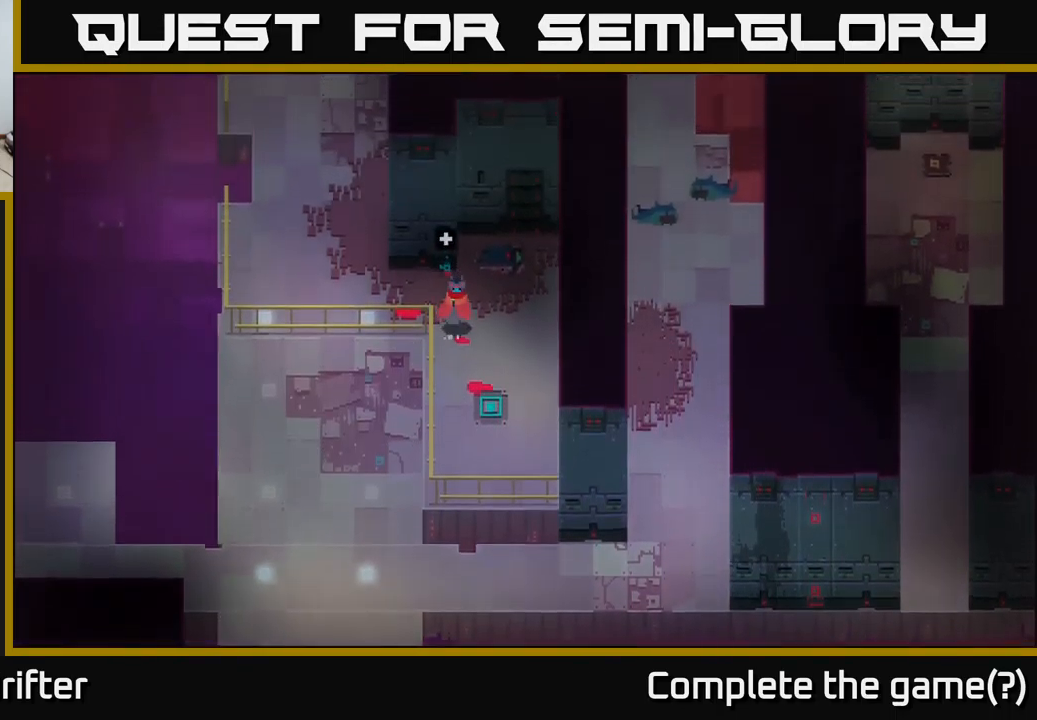
{"buttons": [], "left_stick": "up-left", "right_stick": "center", "events": [[167, "left_stick", "up-left"]]}
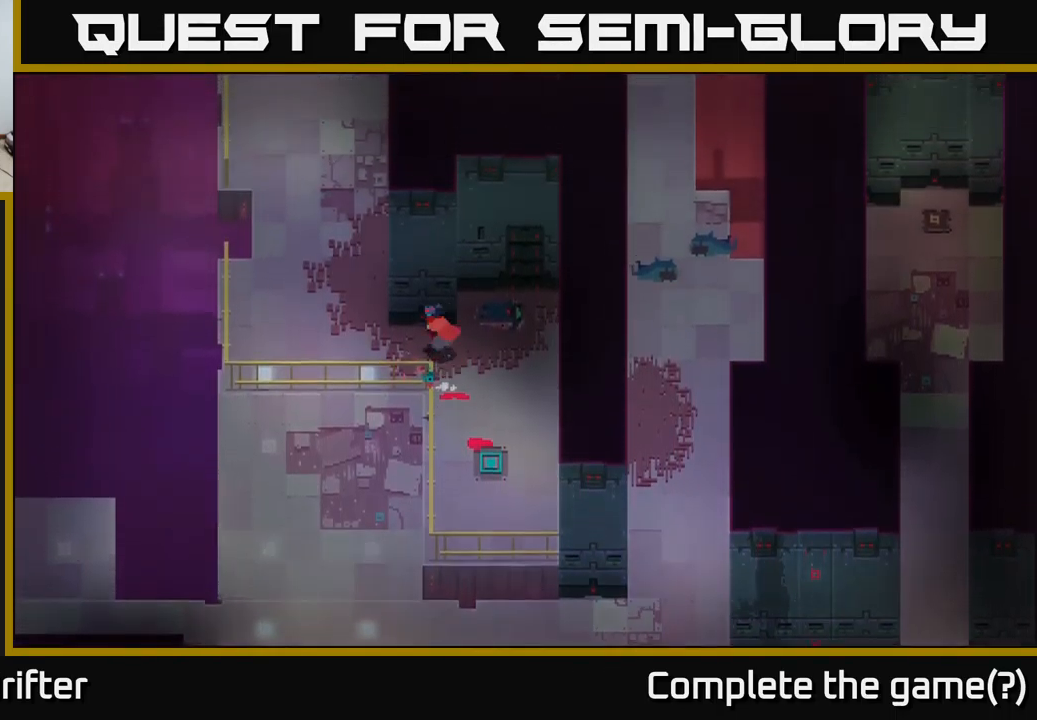
{"buttons": [], "left_stick": "up-left", "right_stick": "center", "events": [[133, "left_stick", "left"], [367, "left_stick", "up-left"]]}
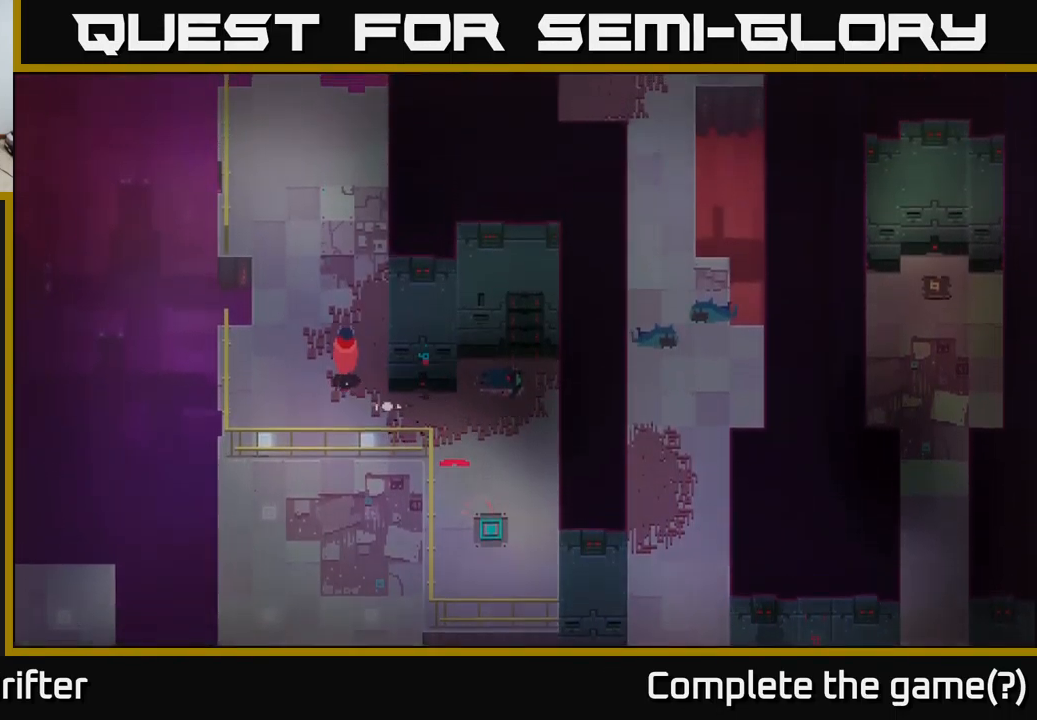
{"buttons": [], "left_stick": "up-left", "right_stick": "center", "events": [[67, "left_stick", "up"], [483, "left_stick", "up-left"]]}
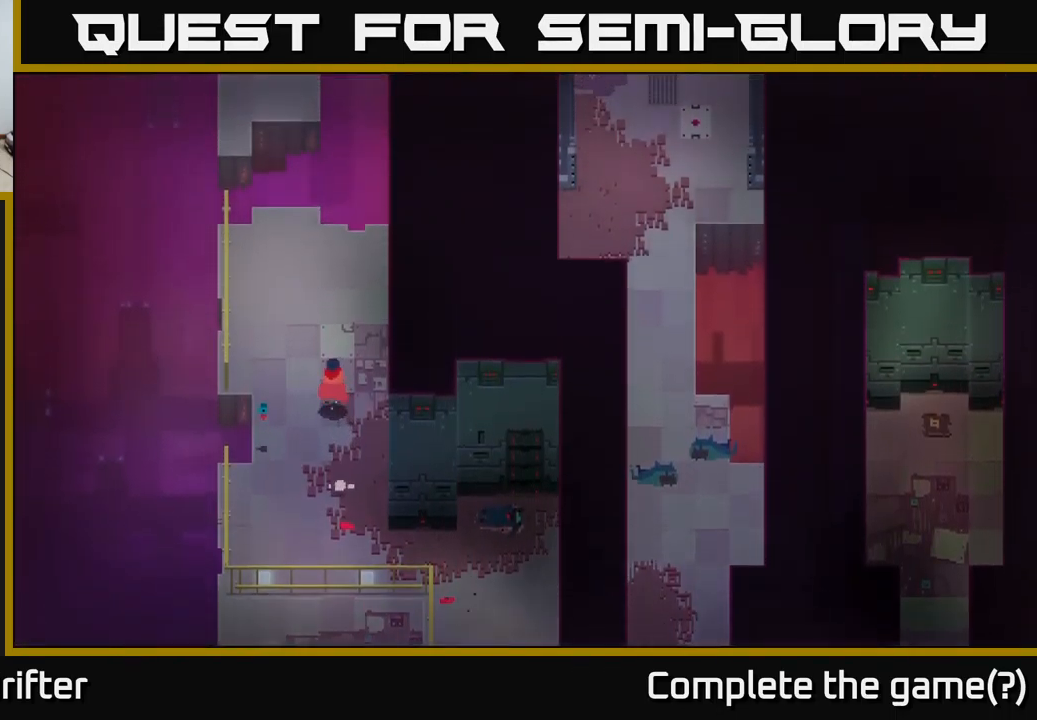
{"buttons": [], "left_stick": "up", "right_stick": "center", "events": [[167, "left_stick", "up"]]}
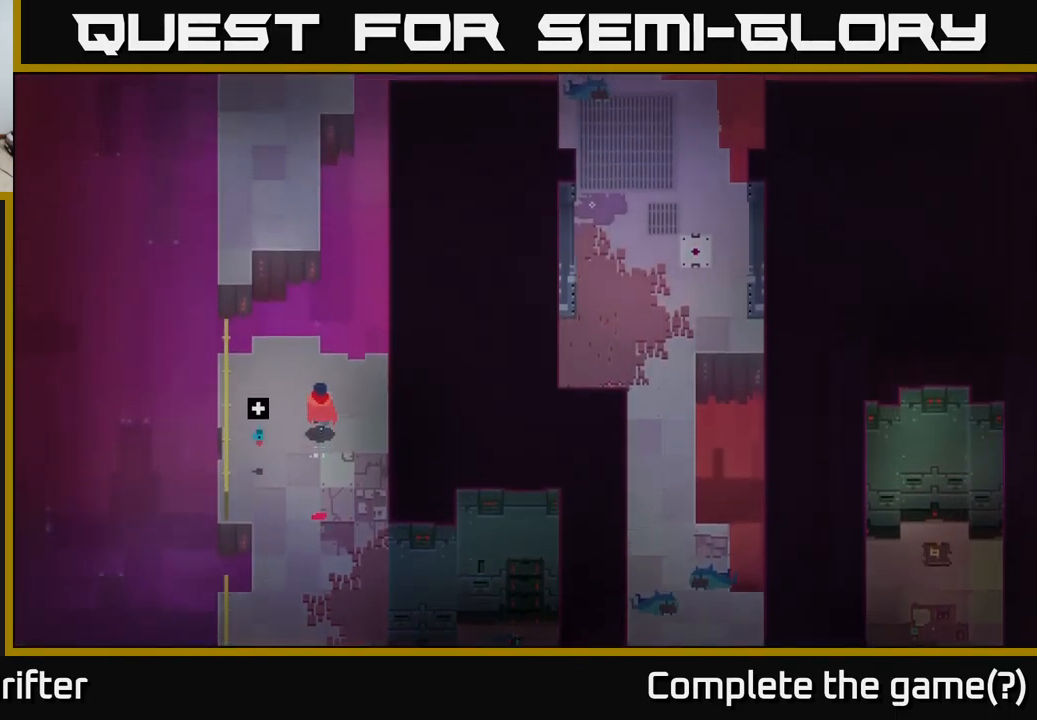
{"buttons": [], "left_stick": "up", "right_stick": "center", "events": [[300, "A", "down"], [467, "A", "up"]]}
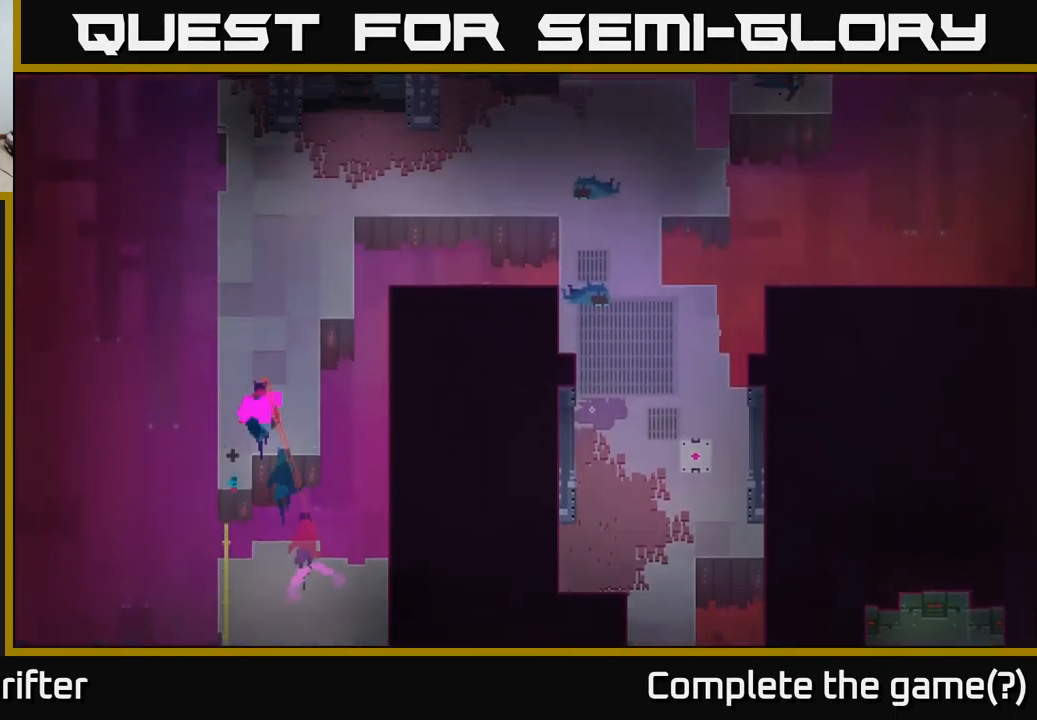
{"buttons": [], "left_stick": "up", "right_stick": "center", "events": []}
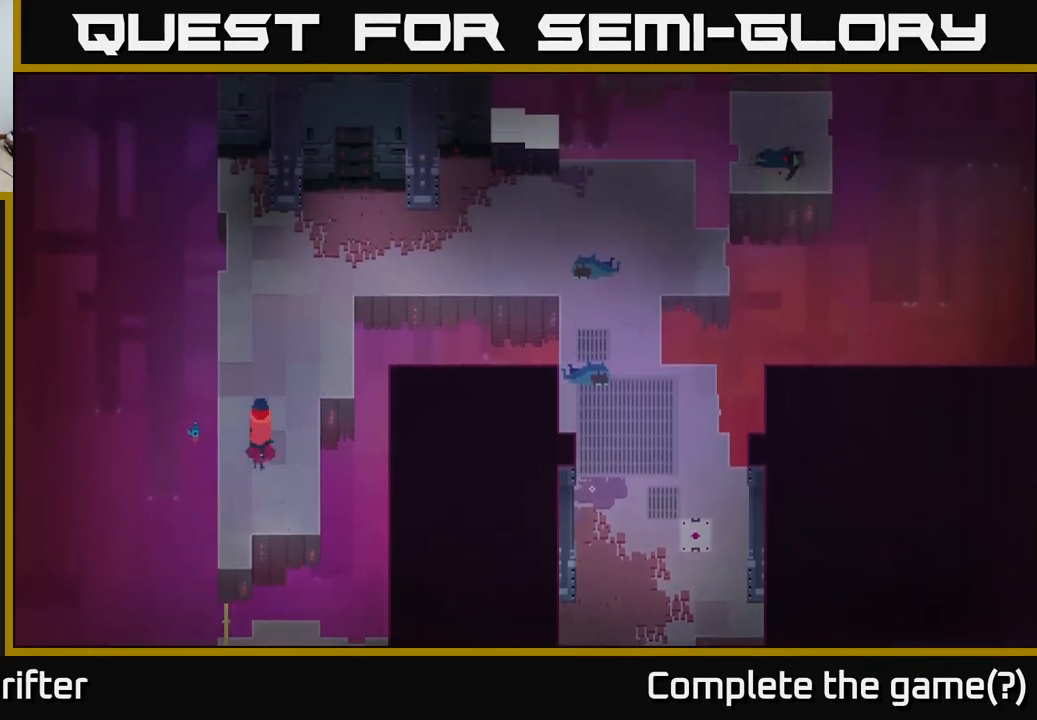
{"buttons": ["A"], "left_stick": "up-right", "right_stick": "center", "events": [[300, "left_stick", "up-right"], [484, "A", "down"]]}
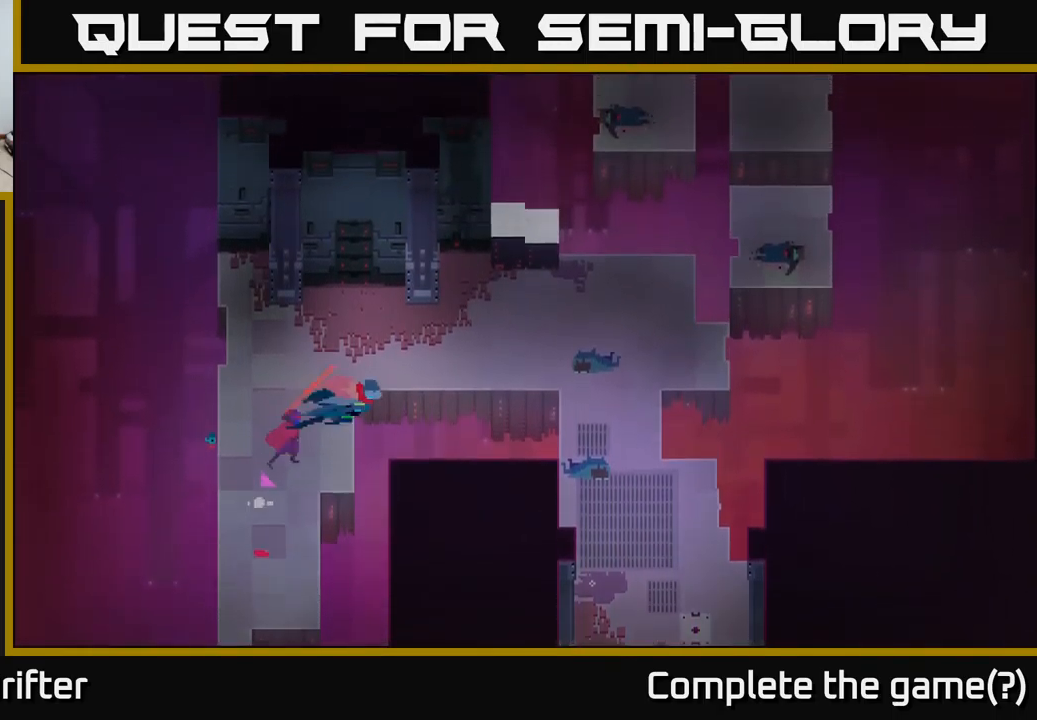
{"buttons": [], "left_stick": "right", "right_stick": "center", "events": [[134, "A", "up"], [234, "left_stick", "right"]]}
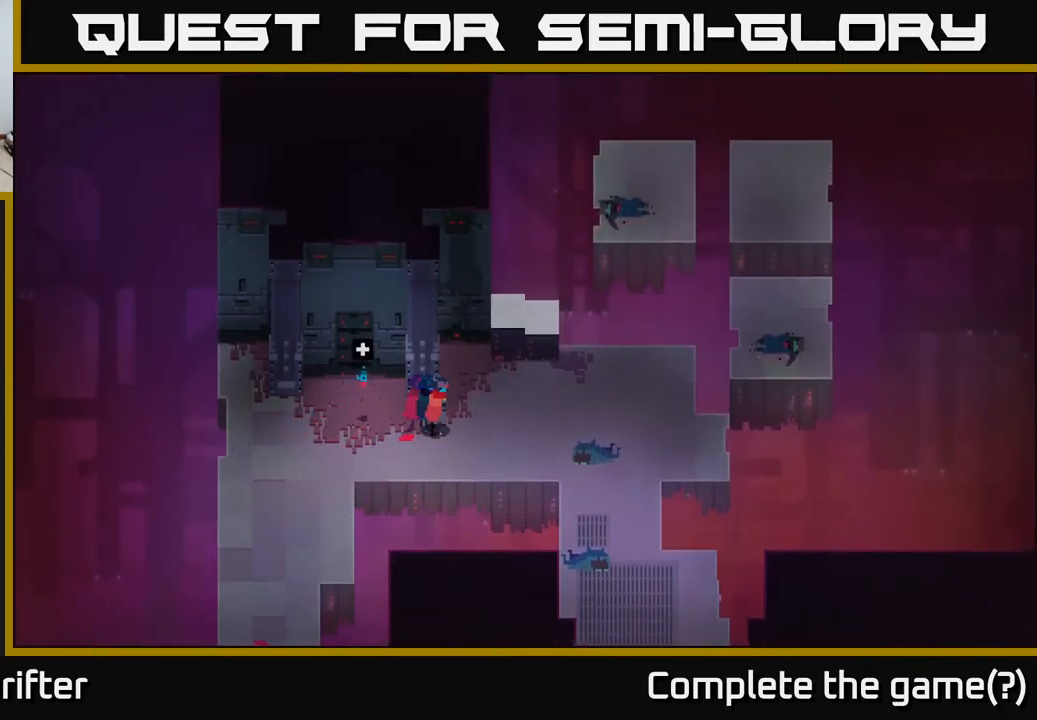
{"buttons": [], "left_stick": "right", "right_stick": "center", "events": []}
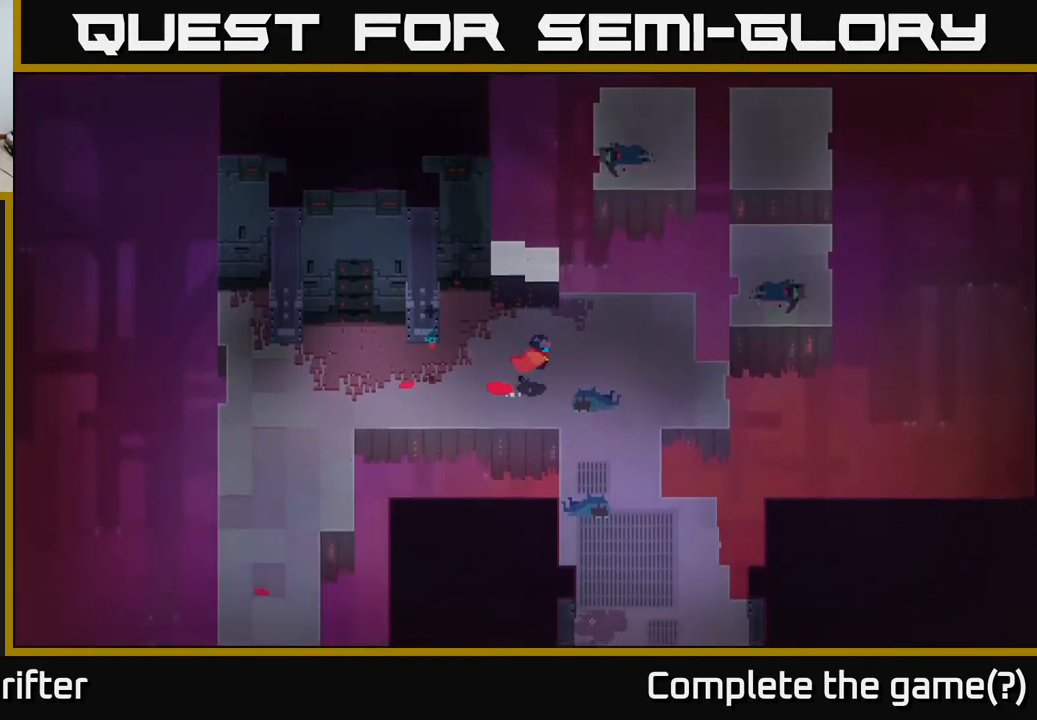
{"buttons": [], "left_stick": "down", "right_stick": "center", "events": [[84, "left_stick", "down-right"], [317, "left_stick", "down"]]}
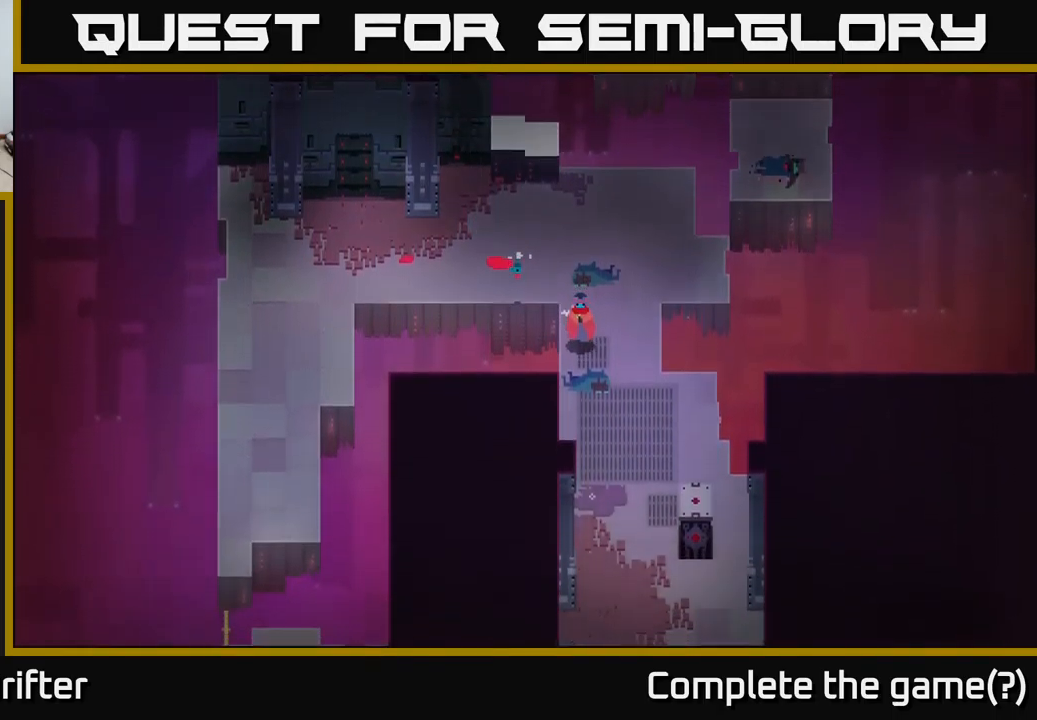
{"buttons": ["A"], "left_stick": "down", "right_stick": "center", "events": [[184, "left_stick", "down-right"], [367, "left_stick", "down"], [384, "A", "down"]]}
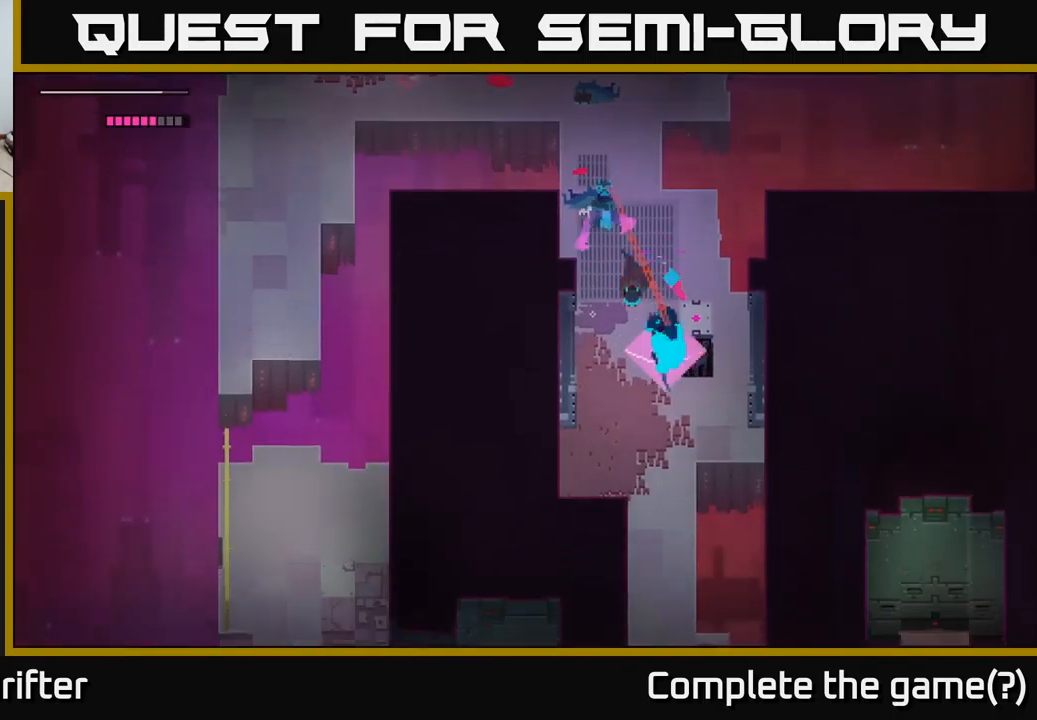
{"buttons": [], "left_stick": "down", "right_stick": "center", "events": [[67, "A", "up"], [300, "left_stick", "down-left"], [484, "left_stick", "down"]]}
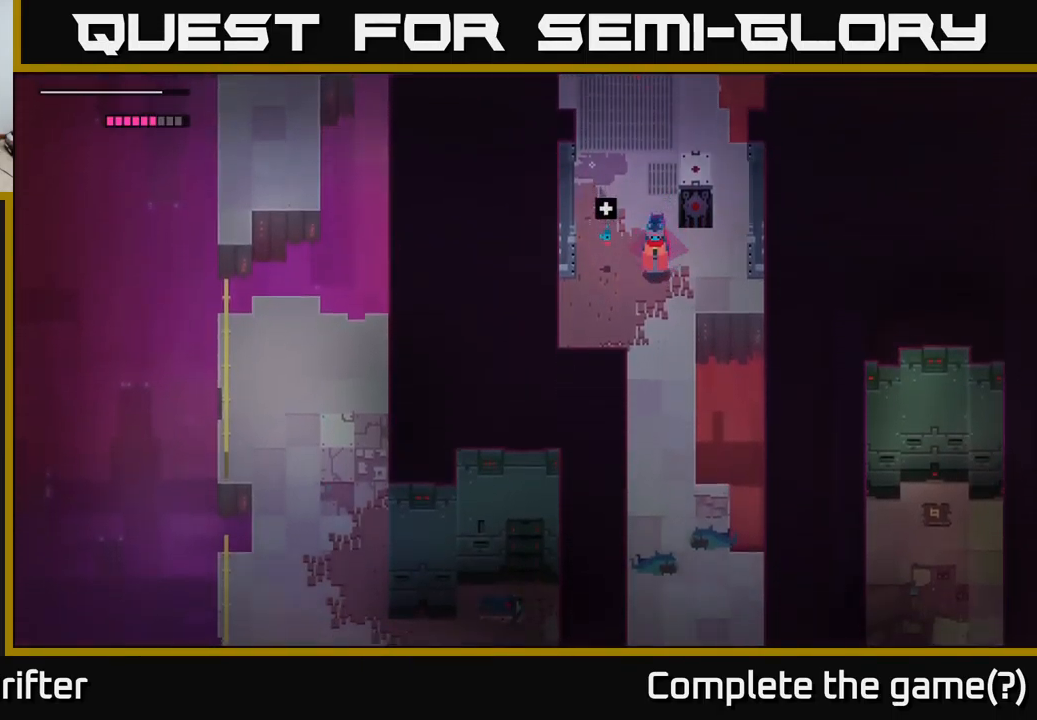
{"buttons": [], "left_stick": "down", "right_stick": "center", "events": []}
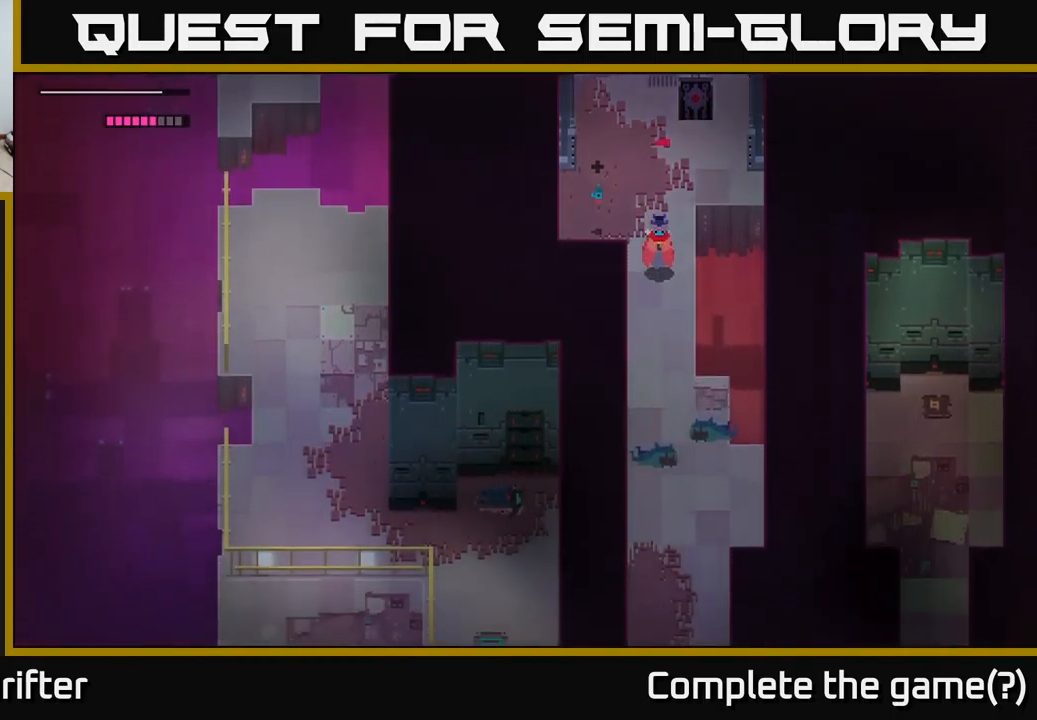
{"buttons": [], "left_stick": "down", "right_stick": "center", "events": []}
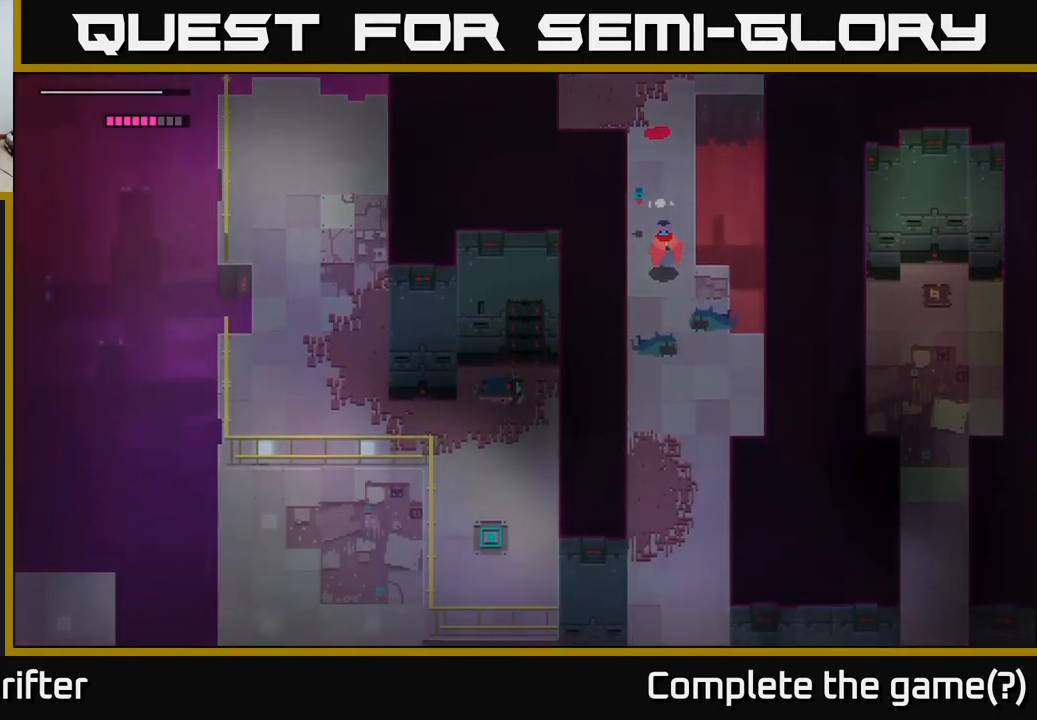
{"buttons": [], "left_stick": "down", "right_stick": "center", "events": []}
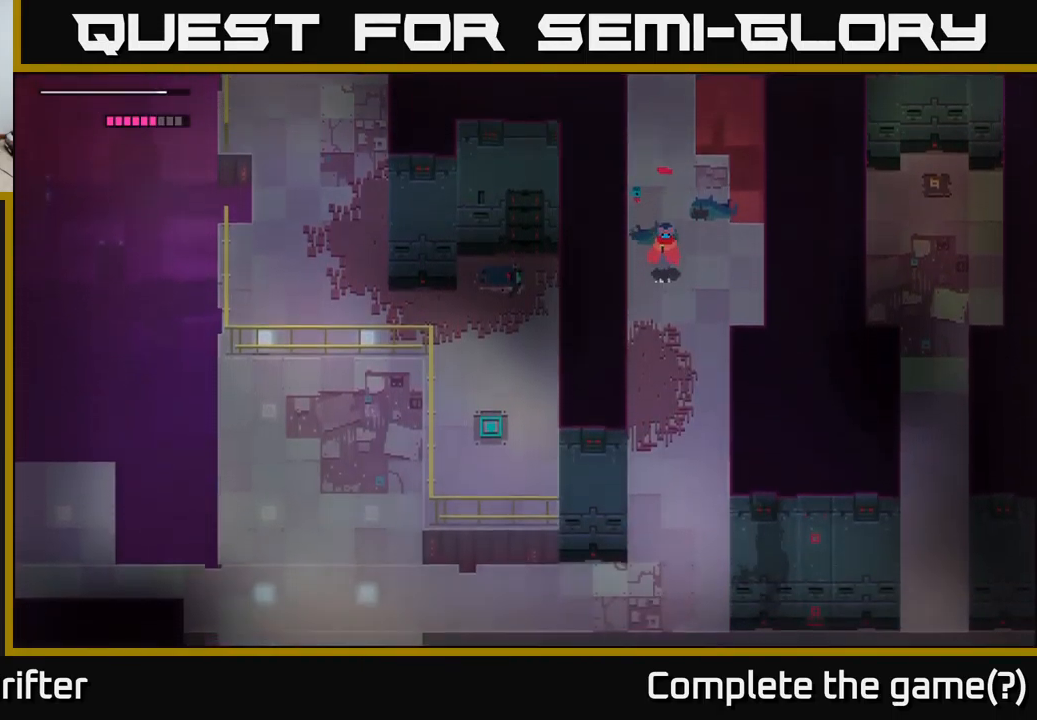
{"buttons": [], "left_stick": "down", "right_stick": "center", "events": []}
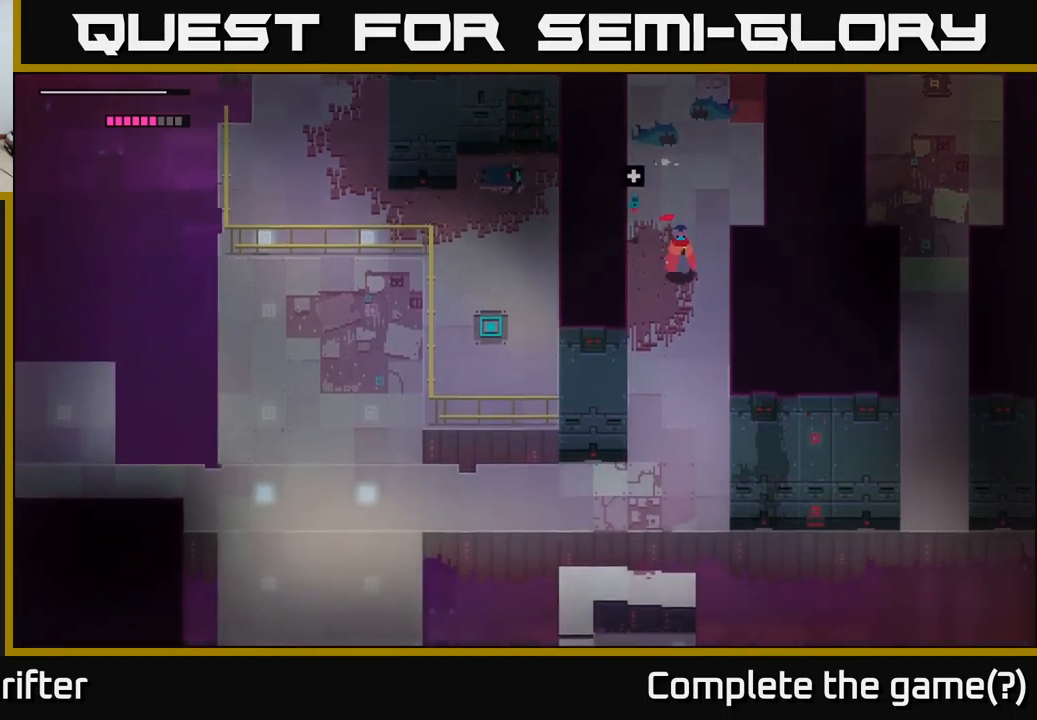
{"buttons": [], "left_stick": "down", "right_stick": "center", "events": []}
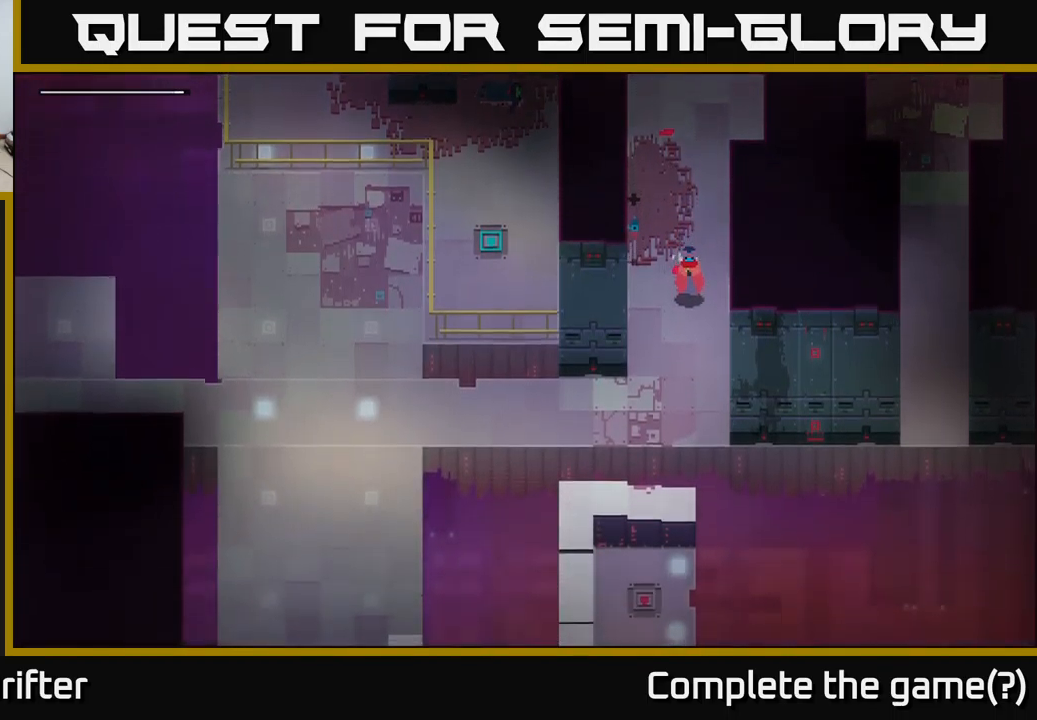
{"buttons": [], "left_stick": "down-left", "right_stick": "center", "events": [[300, "left_stick", "down-left"]]}
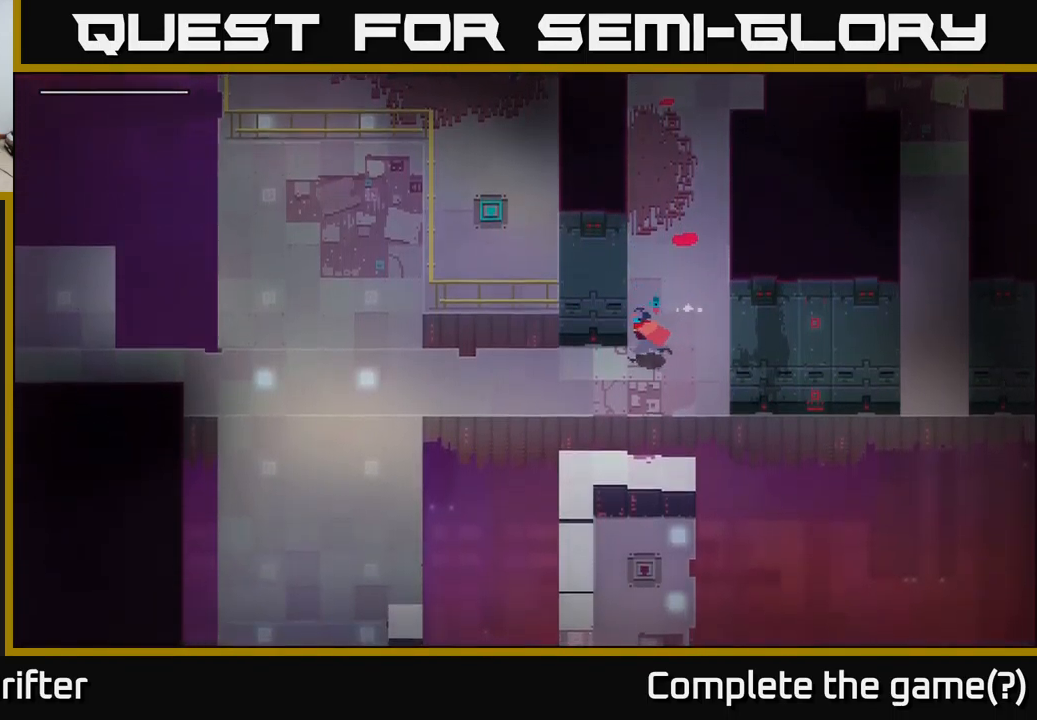
{"buttons": [], "left_stick": "left", "right_stick": "center", "events": [[33, "left_stick", "left"]]}
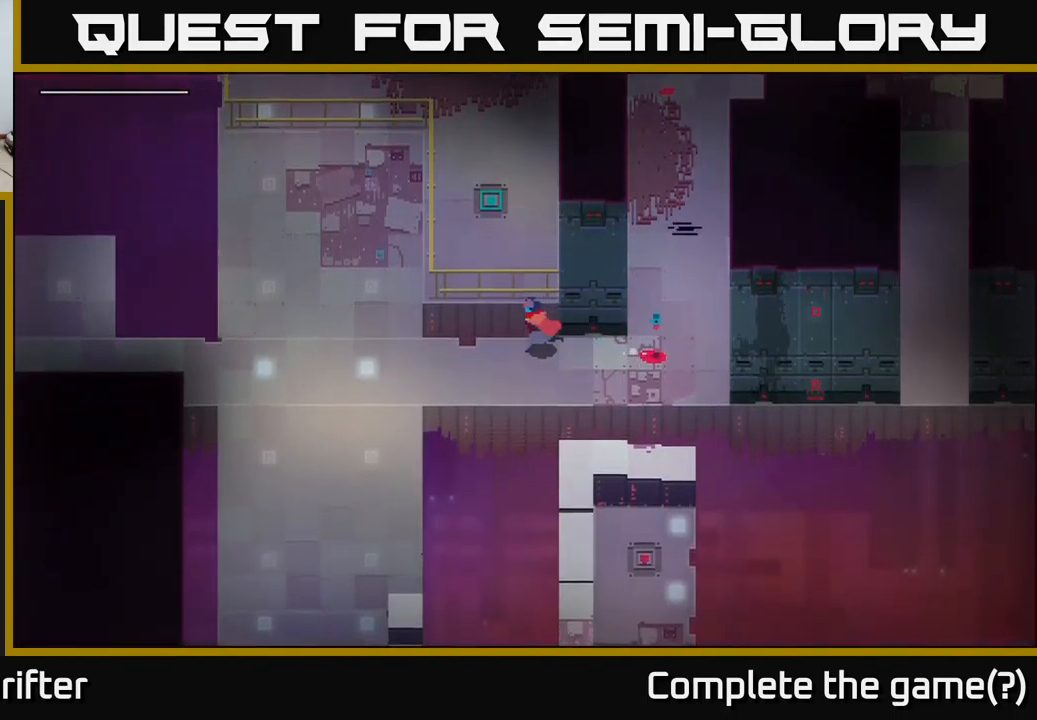
{"buttons": ["A"], "left_stick": "down-left", "right_stick": "center", "events": [[316, "left_stick", "down-left"], [400, "A", "down"]]}
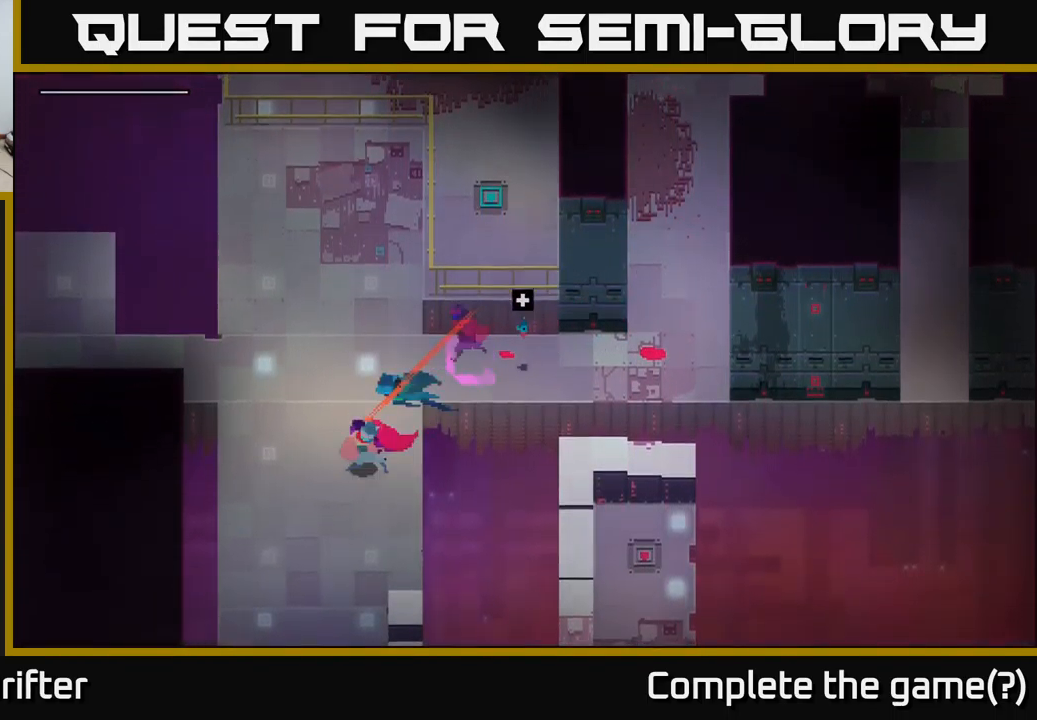
{"buttons": [], "left_stick": "down", "right_stick": "center", "events": [[66, "A", "up"], [233, "left_stick", "down"]]}
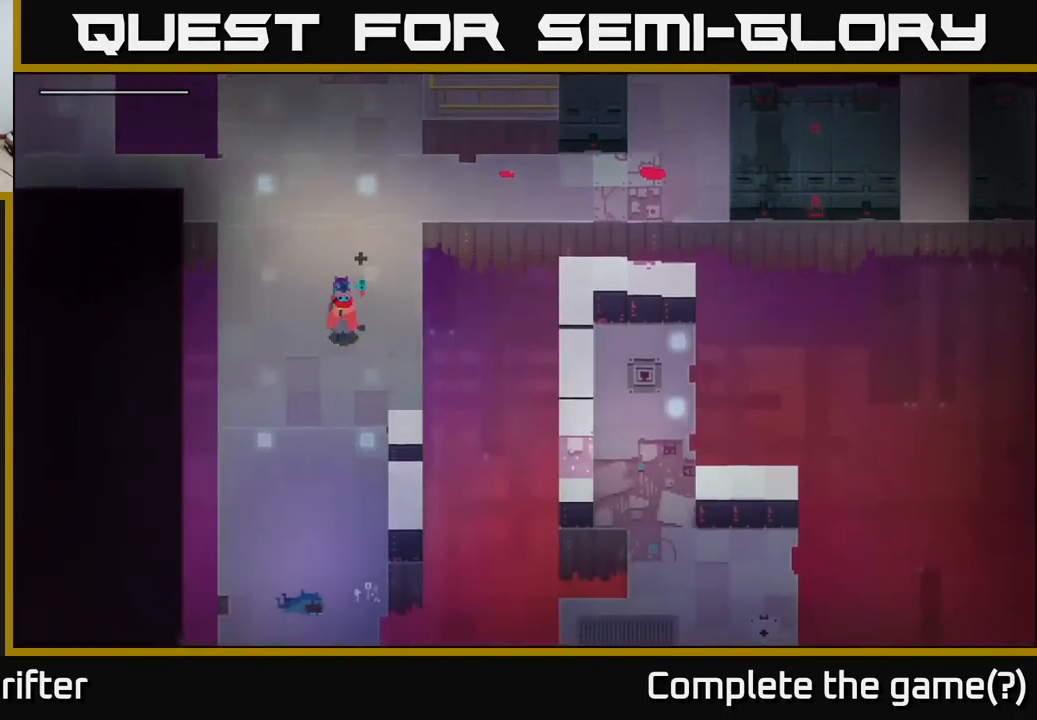
{"buttons": [], "left_stick": "down", "right_stick": "center", "events": []}
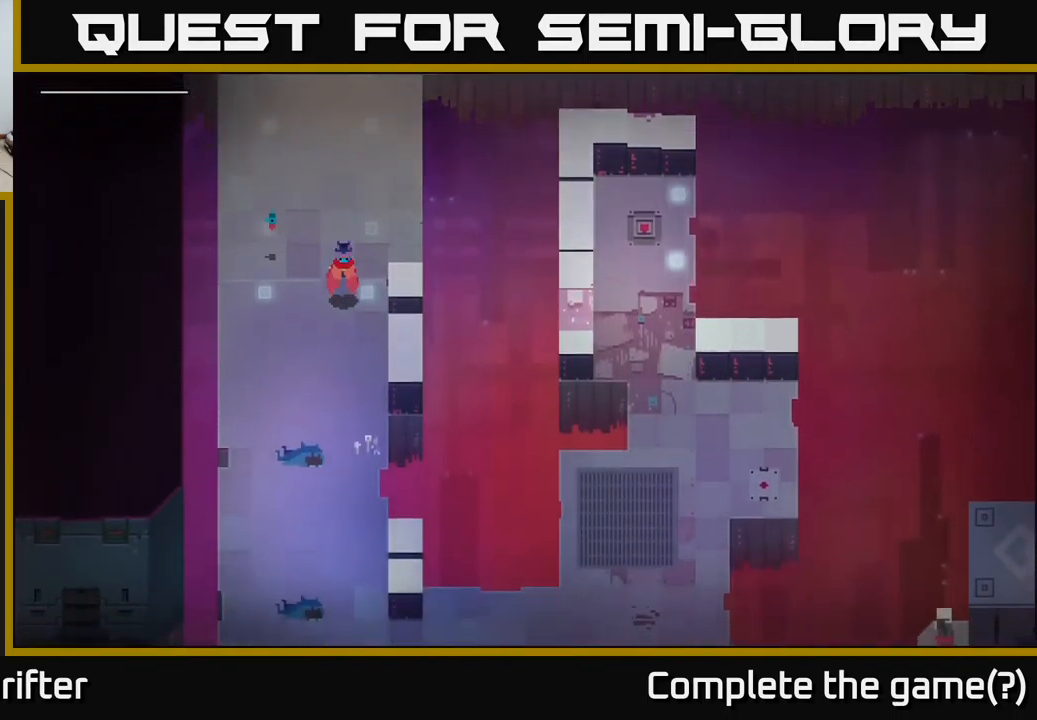
{"buttons": [], "left_stick": "down", "right_stick": "center", "events": []}
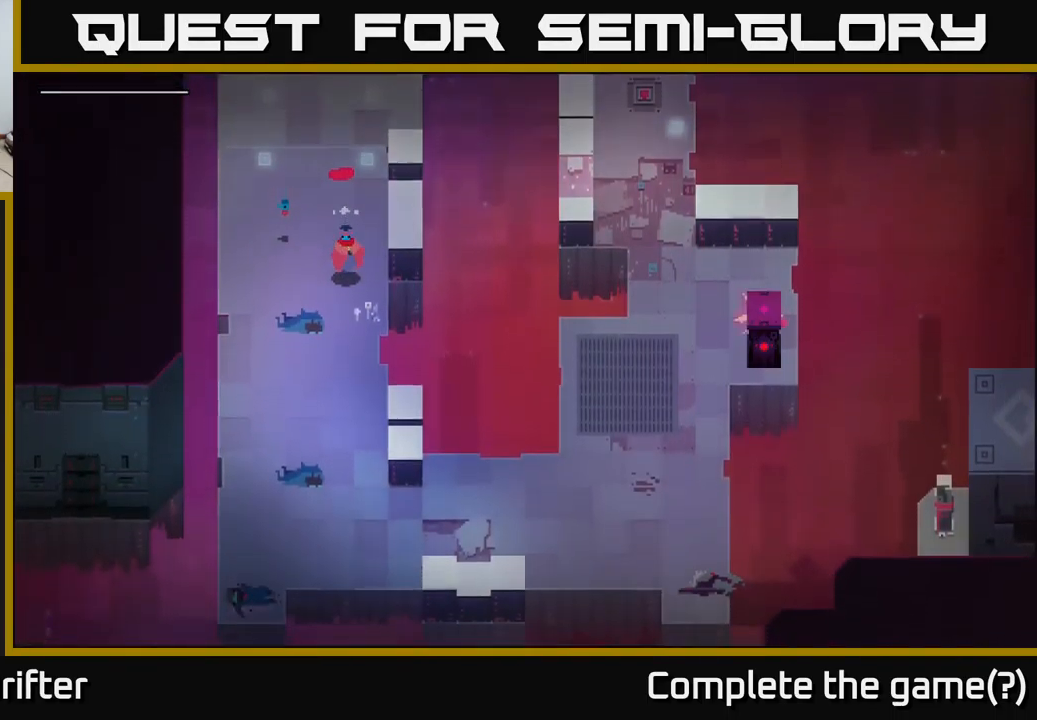
{"buttons": [], "left_stick": "down", "right_stick": "center", "events": []}
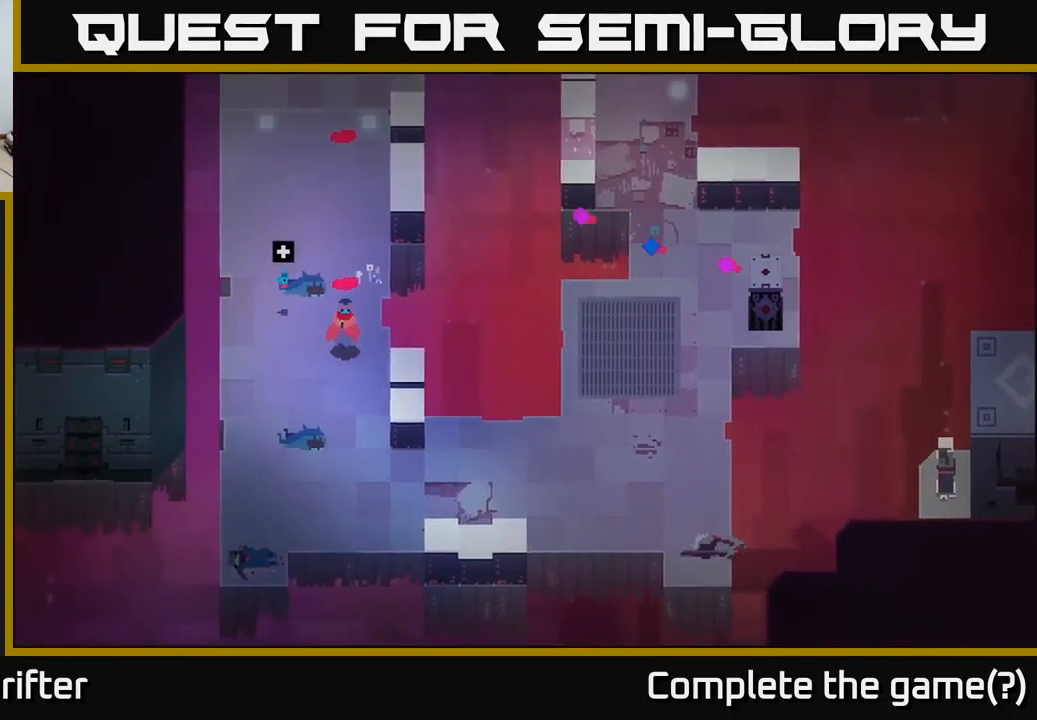
{"buttons": [], "left_stick": "center", "right_stick": "center", "events": [[450, "left_stick", "center"]]}